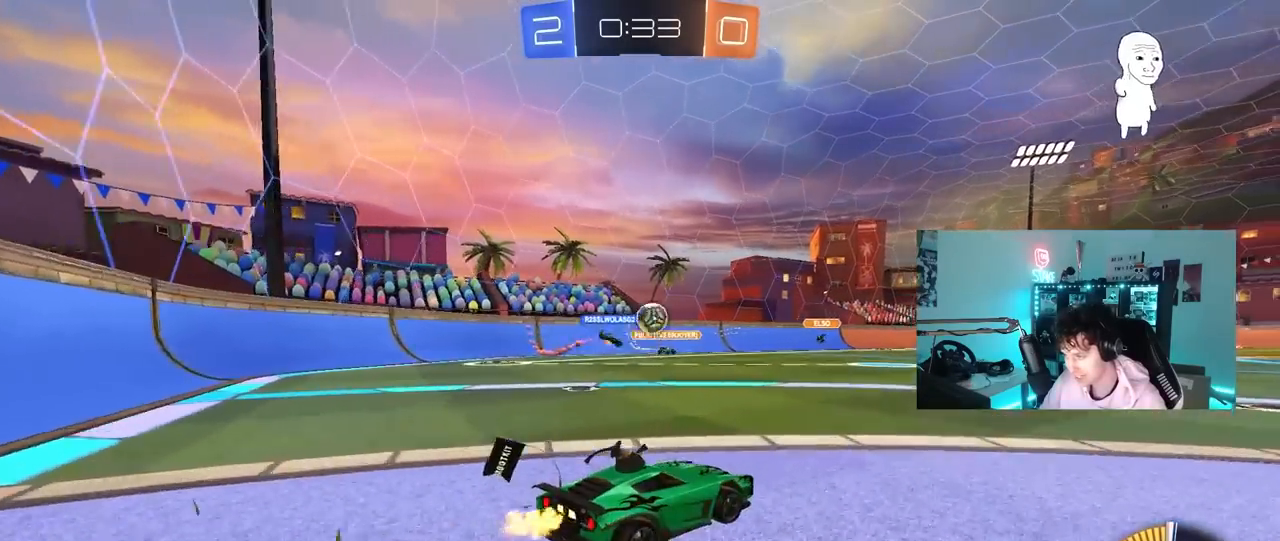
Gameplay with keyboard and mouse; each line is a JSON object with the keys and mouse buttons held at the frame after it. "events" lists presses ("down") and releases ("up") of "1", "2", "3", "4", "5", "a", "alt", "c", "caps_lock", "ctrl", "d", "e", "f", "g", "q", "r", "s", "shift", "space", "t", "tab", "v", "w", "x", "z", "mouse_left", "mouse_wheel" and "mouse_right" between this image and that frame as [ms after this image, input, new state], when the widget could be followed in between. "mouse_left", "mouse_wheel", "mouse_right" = the "left", "wheel", "right" buttons of the "mouse" list. No other keys are recorded. "wheel" means that the mouse wheel is clicked or scrolled. "mouse_move" is the direction in which the mouse moves at that frame (one of eight, or "still"), when it could be read.
{"keys": ["a", "w"], "mouse": [], "mouse_move": "still", "events": [[100, "d", "down"], [333, "d", "up"], [483, "a", "down"]]}
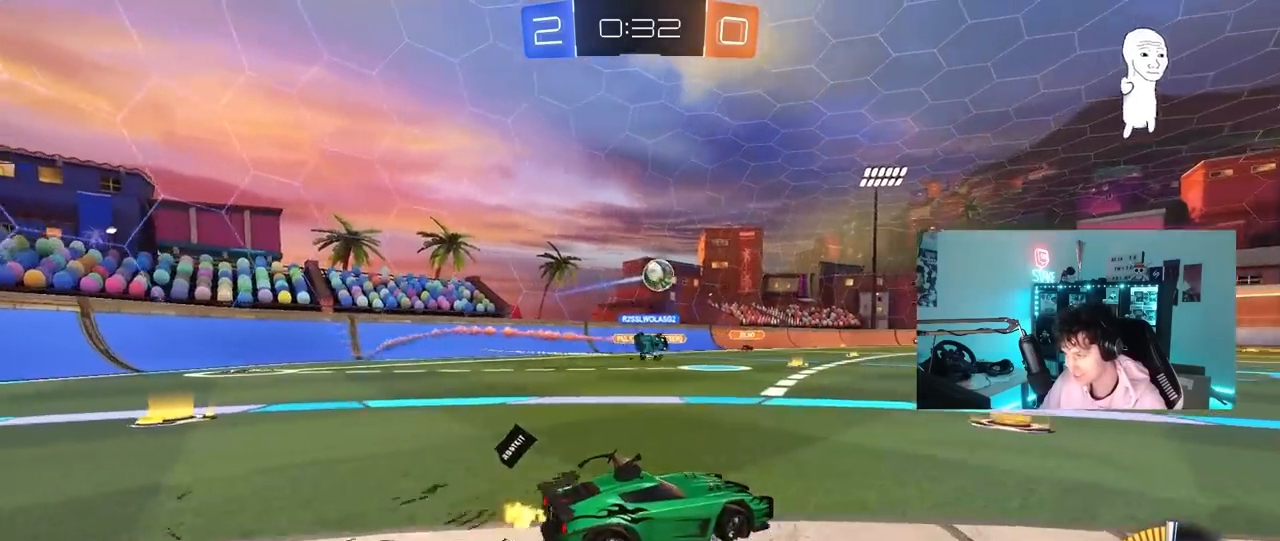
{"keys": ["a", "w"], "mouse": [], "mouse_move": "still", "events": [[67, "a", "up"], [250, "a", "down"]]}
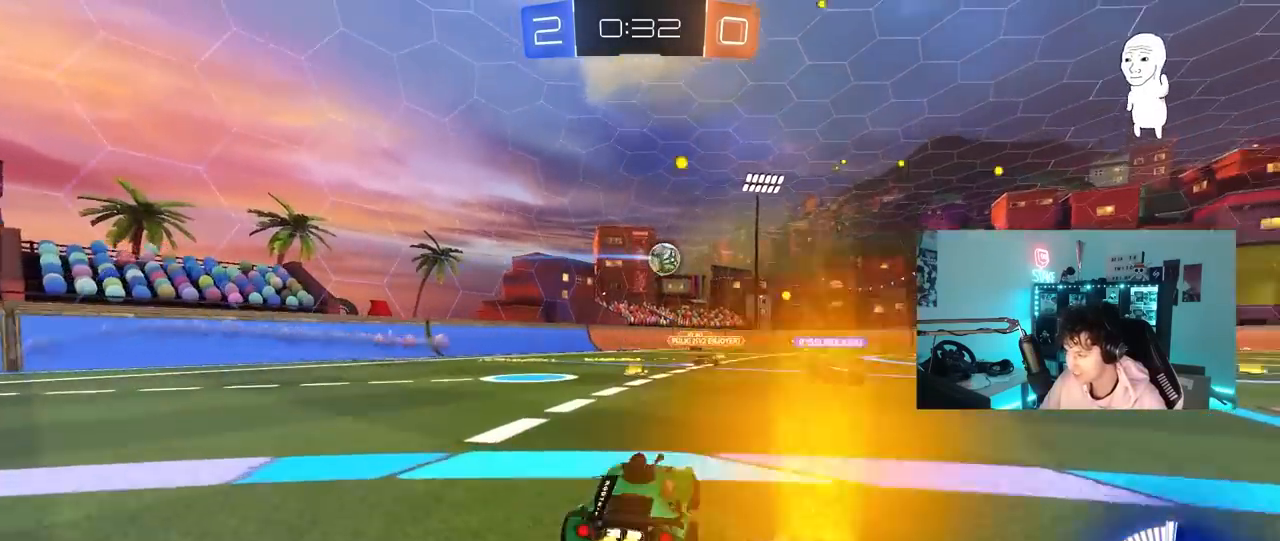
{"keys": ["d", "shift", "w"], "mouse": [], "mouse_move": "still", "events": [[183, "a", "up"], [317, "d", "down"], [367, "shift", "down"]]}
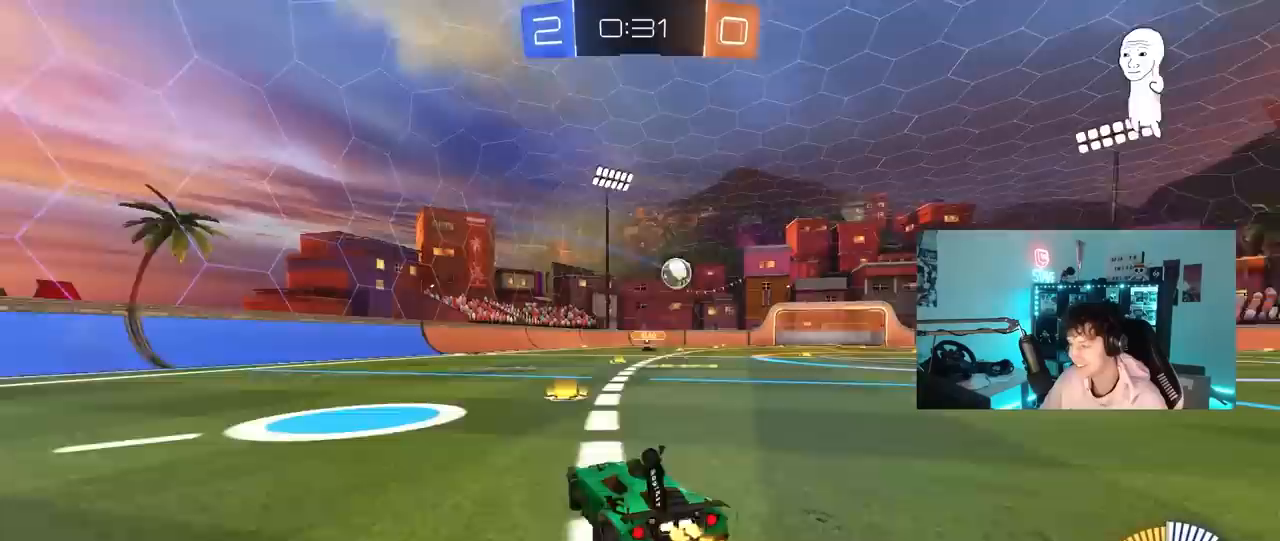
{"keys": ["d", "w"], "mouse": [], "mouse_move": "still", "events": [[100, "shift", "up"]]}
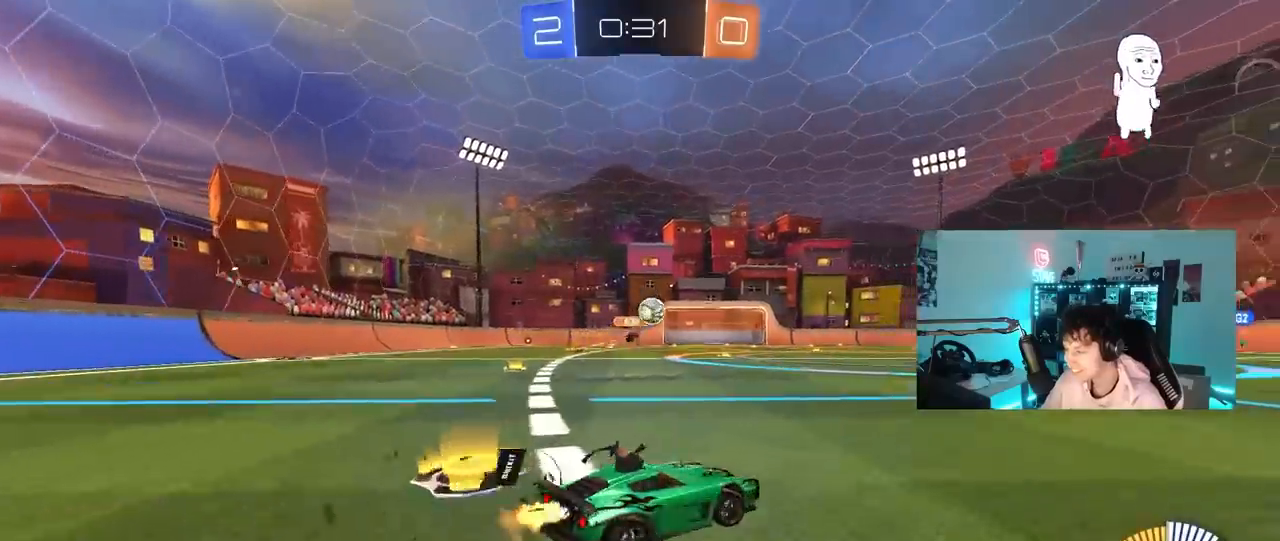
{"keys": ["a", "w"], "mouse": [], "mouse_move": "still", "events": [[17, "mouse_left", "down"], [217, "d", "up"], [350, "d", "down"], [400, "mouse_left", "up"], [500, "a", "down"], [500, "d", "up"]]}
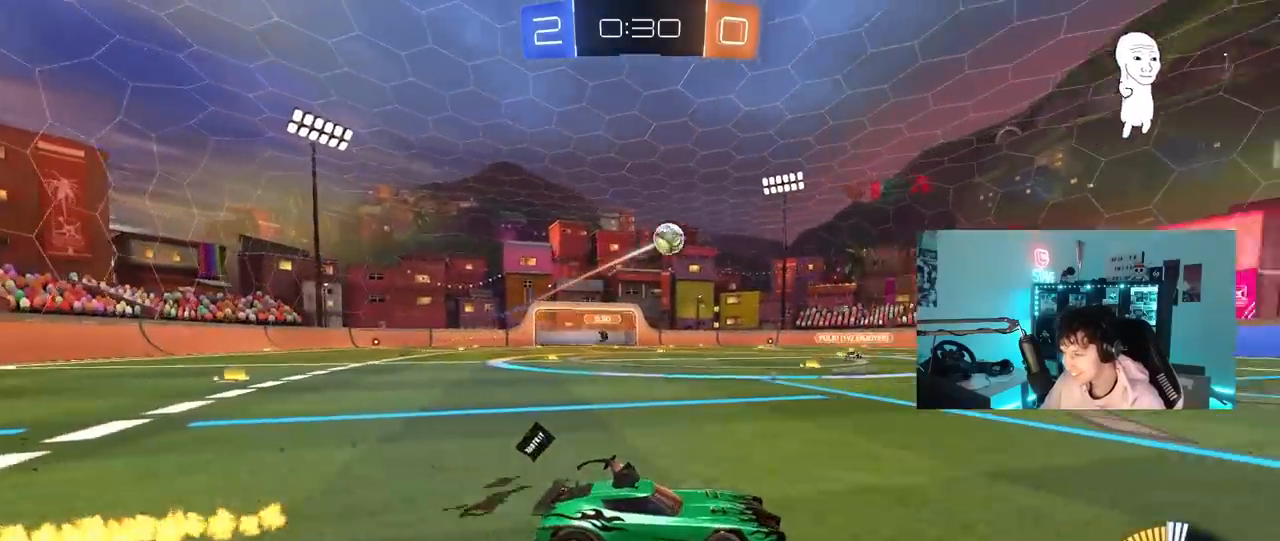
{"keys": ["d", "s", "shift"], "mouse": [], "mouse_move": "up", "events": [[50, "a", "up"], [50, "mouse_left", "down"], [50, "mouse_right", "down"], [83, "d", "down"], [133, "mouse_right", "up"], [183, "mouse_right", "down"], [183, "shift", "down"], [233, "mouse_left", "up"], [267, "s", "down"], [317, "w", "up"], [417, "mouse_right", "up"]]}
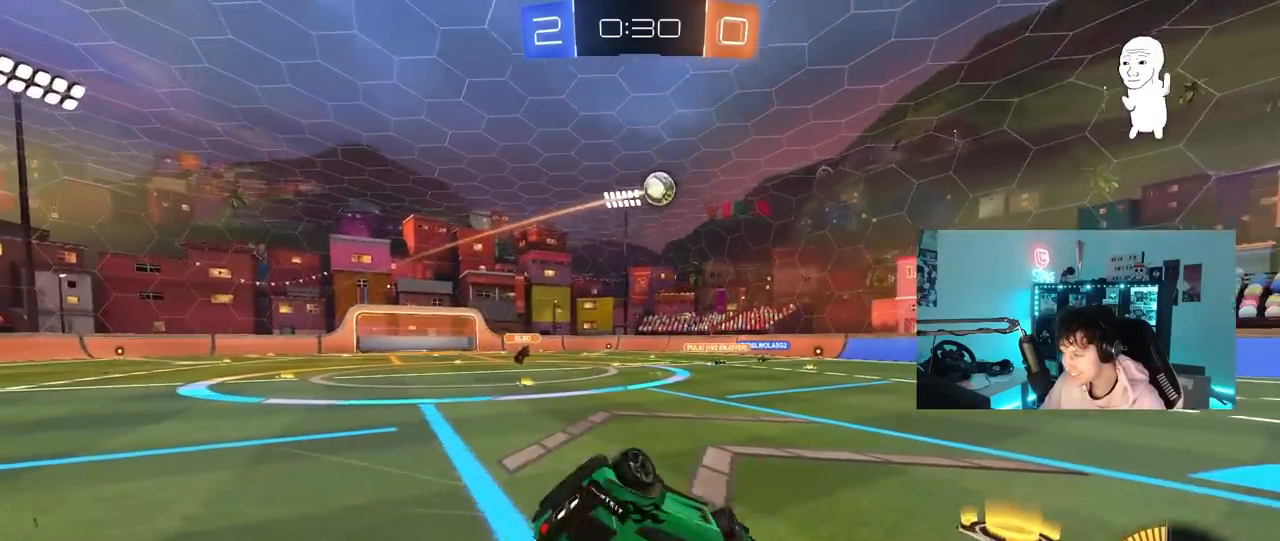
{"keys": ["d", "shift"], "mouse": [], "mouse_move": "still", "events": [[100, "s", "up"], [250, "s", "down"], [433, "s", "up"]]}
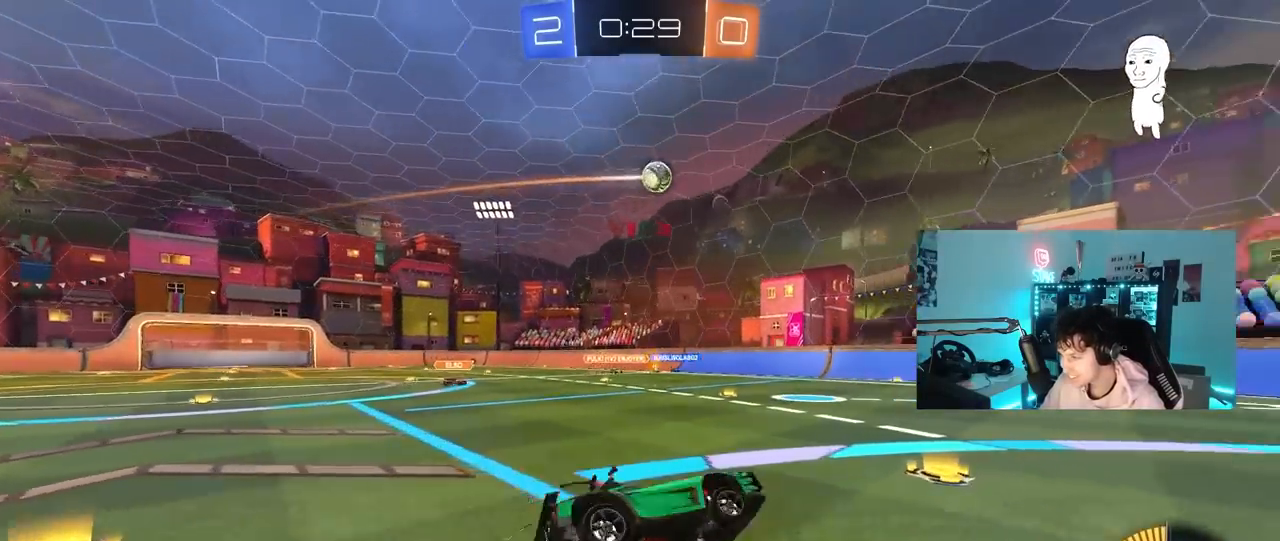
{"keys": ["a", "s"], "mouse": [], "mouse_move": "still", "events": [[17, "shift", "up"], [483, "a", "down"], [483, "d", "up"], [483, "s", "down"]]}
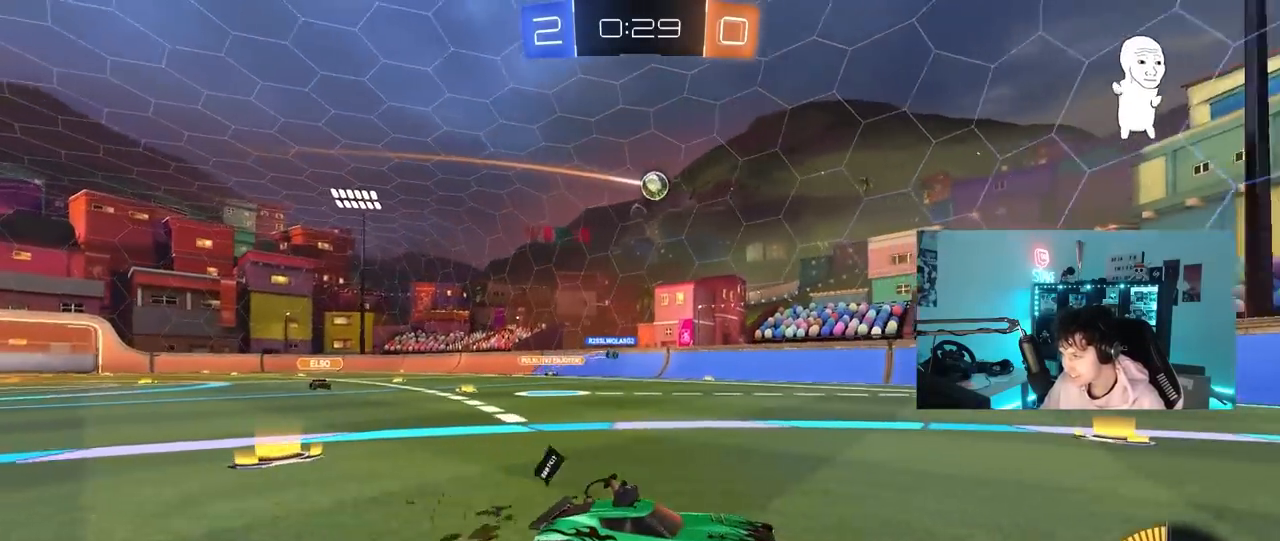
{"keys": ["a", "w"], "mouse": [], "mouse_move": "still", "events": [[133, "s", "up"], [467, "w", "down"]]}
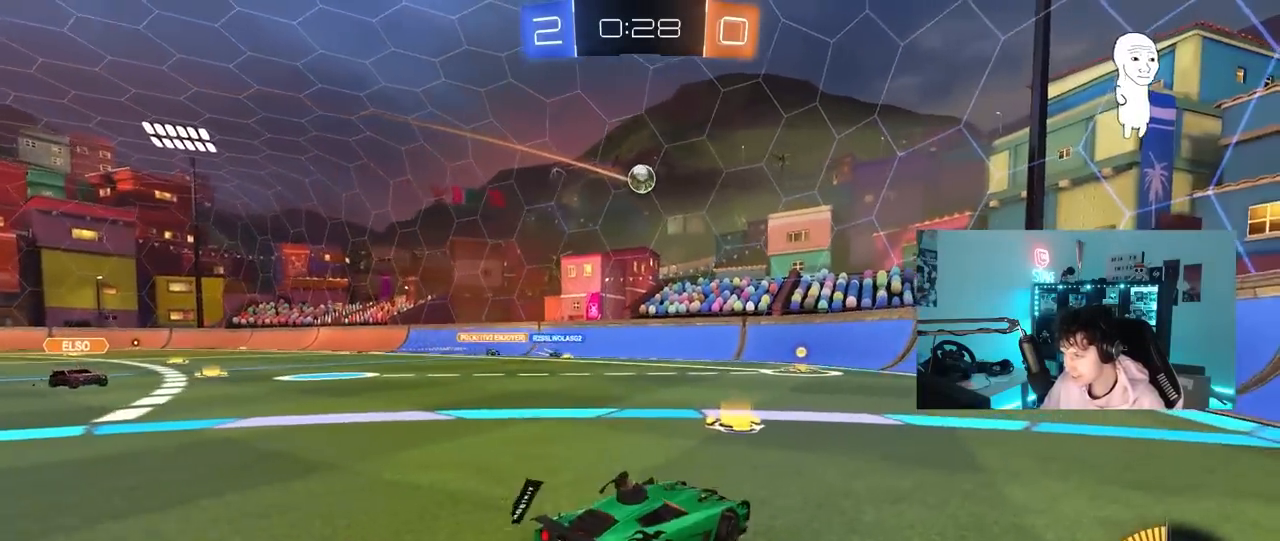
{"keys": [], "mouse": ["left"], "mouse_move": "down", "events": [[50, "a", "up"], [150, "a", "down"], [250, "w", "up"], [283, "mouse_right", "down"], [333, "d", "down"], [333, "s", "down"], [383, "a", "up"], [433, "mouse_left", "down"], [483, "d", "up"], [483, "mouse_right", "up"], [483, "s", "up"]]}
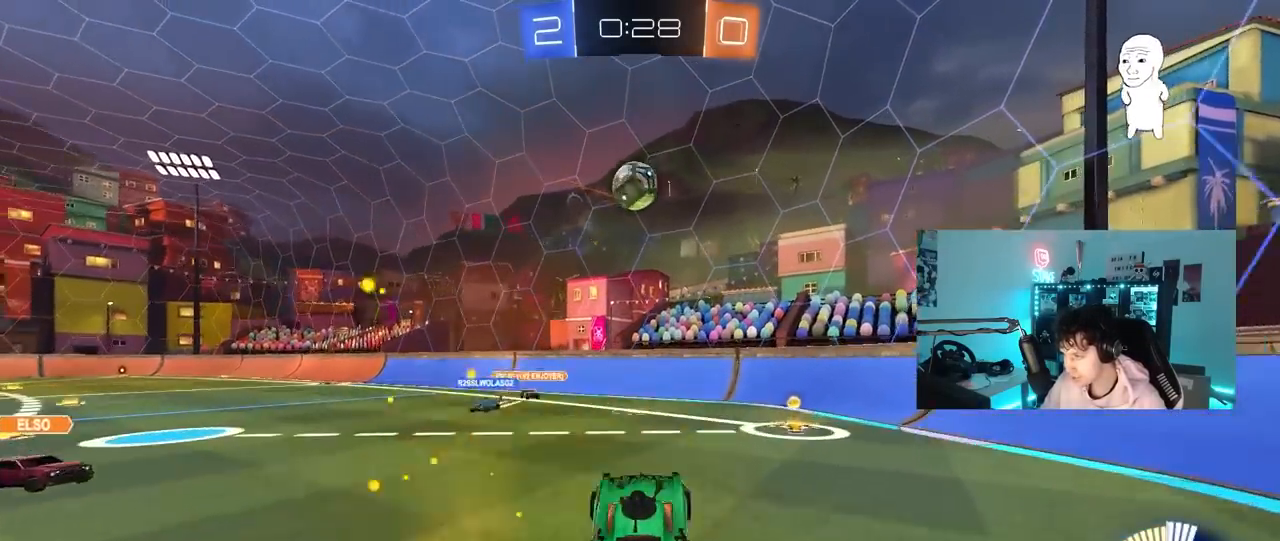
{"keys": [], "mouse": ["left"], "mouse_move": "still", "events": [[67, "mouse_right", "down"], [117, "a", "down"], [167, "d", "down"], [167, "w", "down"], [217, "a", "up"], [217, "mouse_right", "up"], [350, "d", "up"], [350, "w", "up"]]}
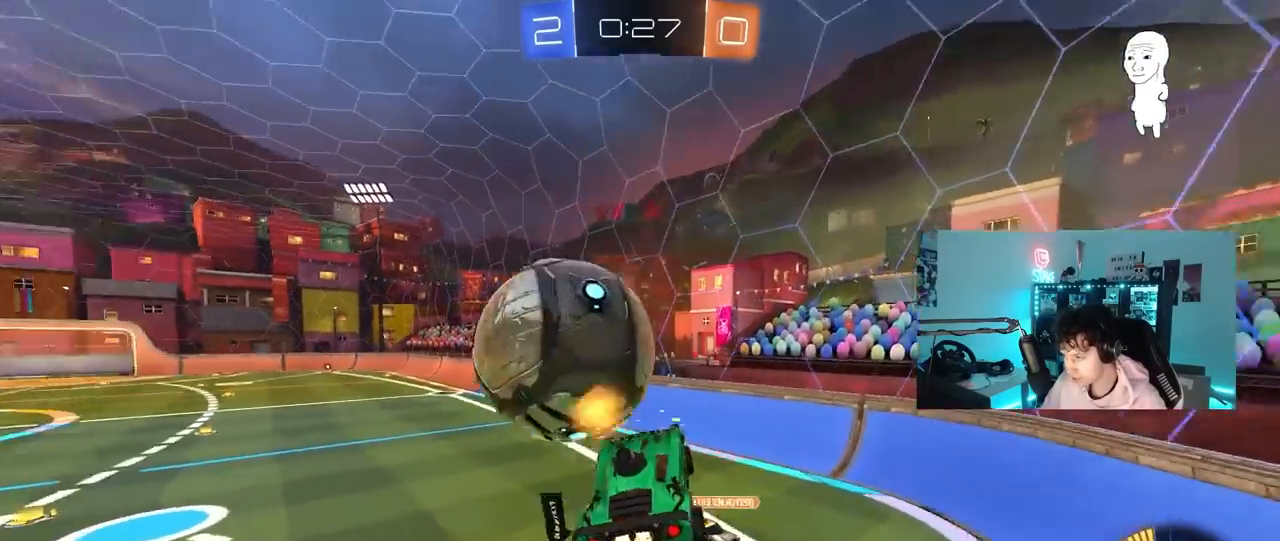
{"keys": [], "mouse": ["left"], "mouse_move": "still", "events": [[133, "d", "down"], [500, "d", "up"]]}
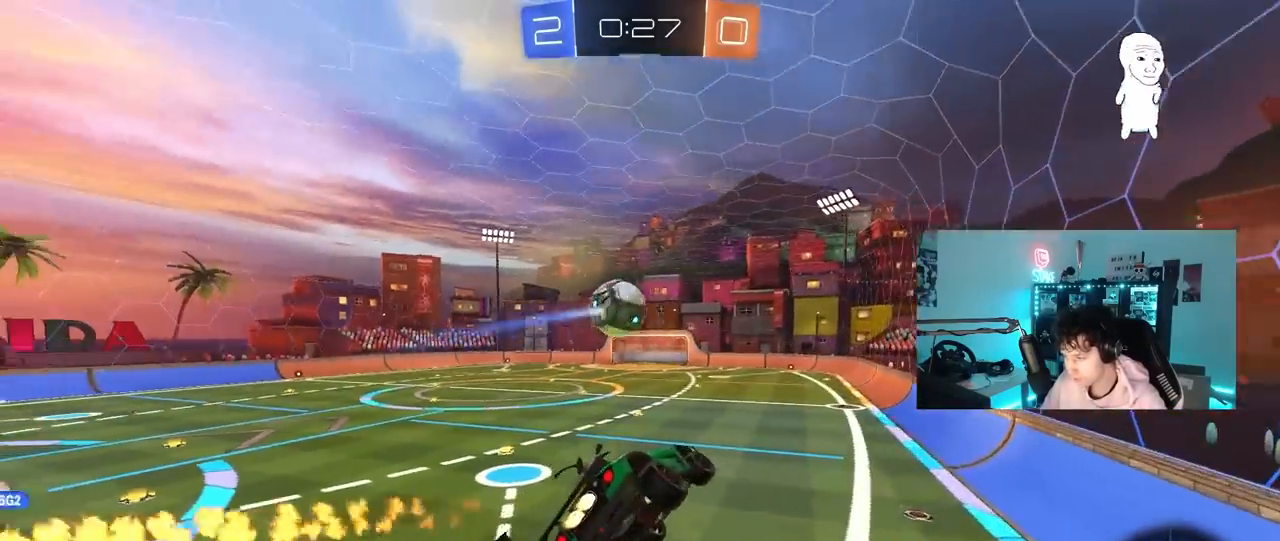
{"keys": [], "mouse": ["left"], "mouse_move": "still", "events": [[50, "a", "down"], [50, "s", "down"], [50, "shift", "down"], [200, "a", "up"], [200, "s", "up"], [200, "shift", "up"], [333, "a", "down"], [483, "a", "up"]]}
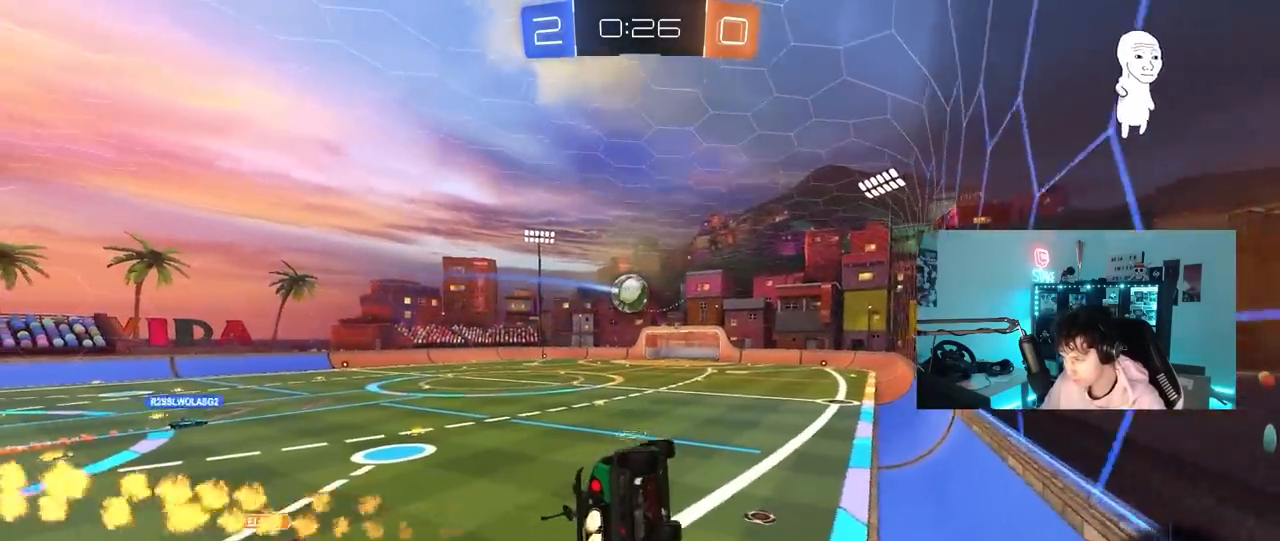
{"keys": ["d", "s", "shift"], "mouse": ["left", "right"], "mouse_move": "down-left", "events": [[17, "d", "down"], [17, "shift", "down"], [117, "shift", "up"], [167, "w", "down"], [250, "d", "up"], [300, "w", "up"], [400, "mouse_right", "down"], [450, "d", "down"], [450, "s", "down"], [450, "shift", "down"]]}
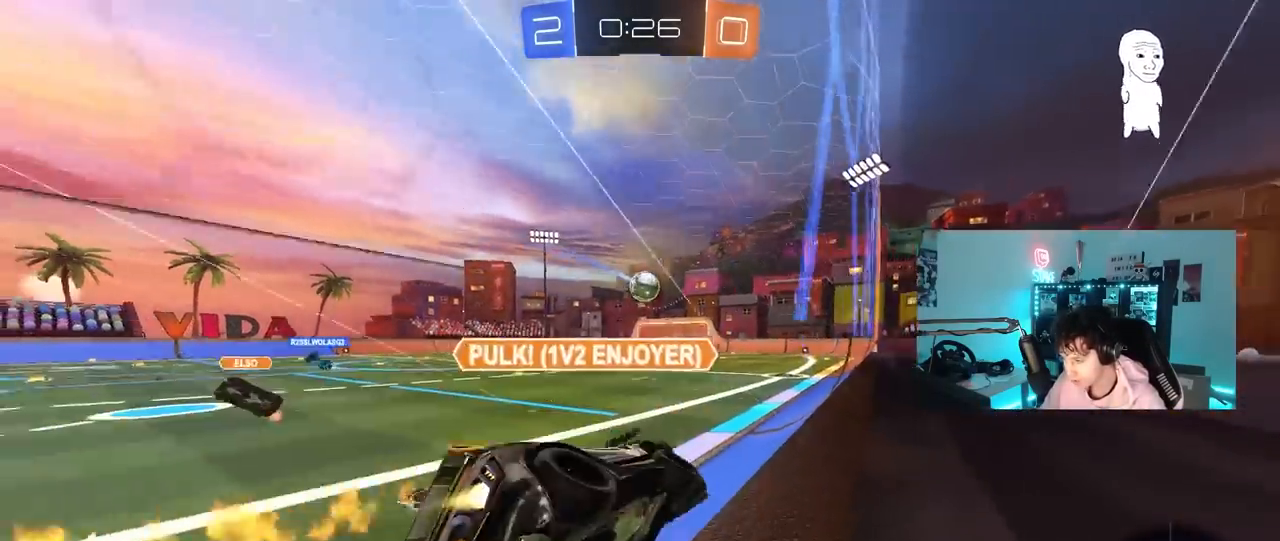
{"keys": ["d", "w"], "mouse": [], "mouse_move": "still", "events": [[133, "mouse_right", "up"], [133, "shift", "up"], [183, "d", "up"], [183, "s", "up"], [283, "d", "down"], [317, "mouse_left", "up"], [467, "w", "down"]]}
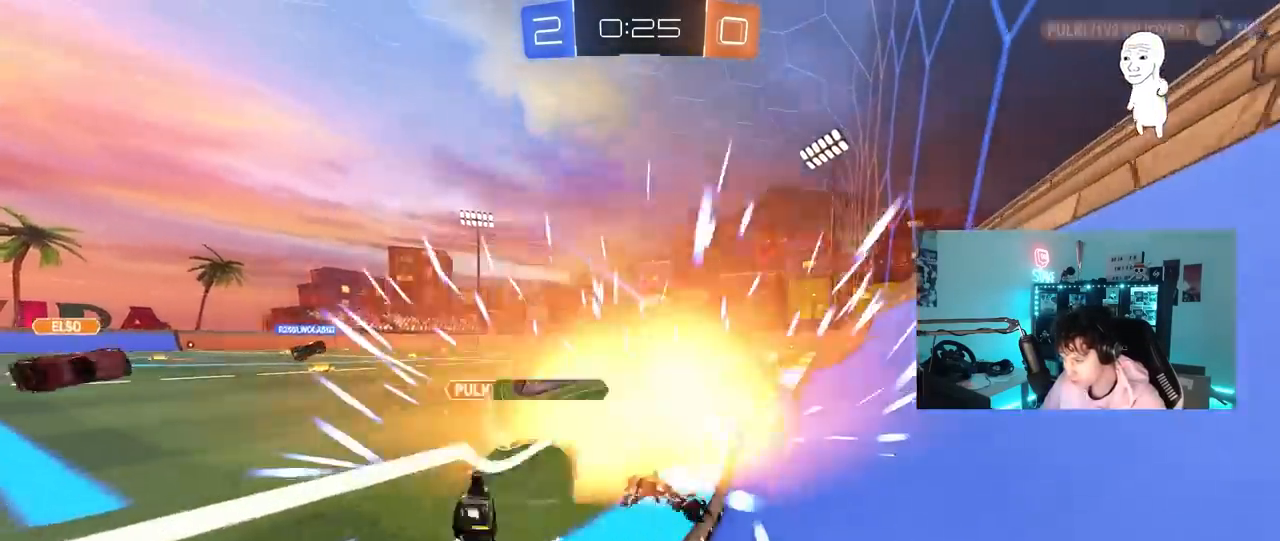
{"keys": ["tab"], "mouse": [], "mouse_move": "up-right", "events": [[17, "a", "down"], [17, "d", "up"], [150, "mouse_left", "down"], [200, "a", "up"], [283, "mouse_left", "up"], [283, "w", "up"], [483, "tab", "down"]]}
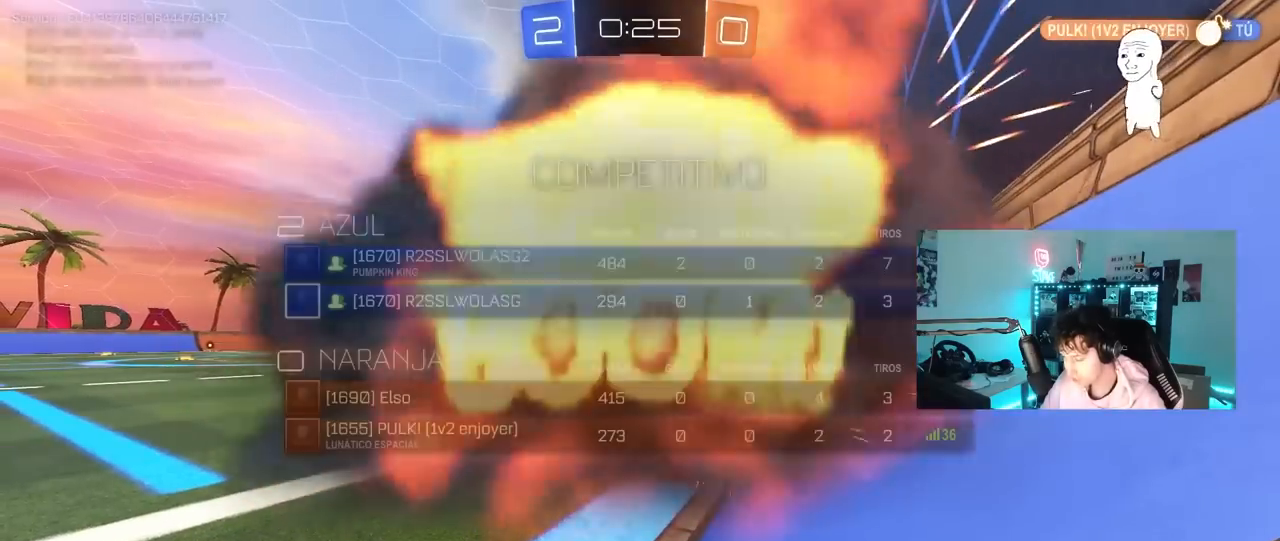
{"keys": ["tab"], "mouse": [], "mouse_move": "still", "events": []}
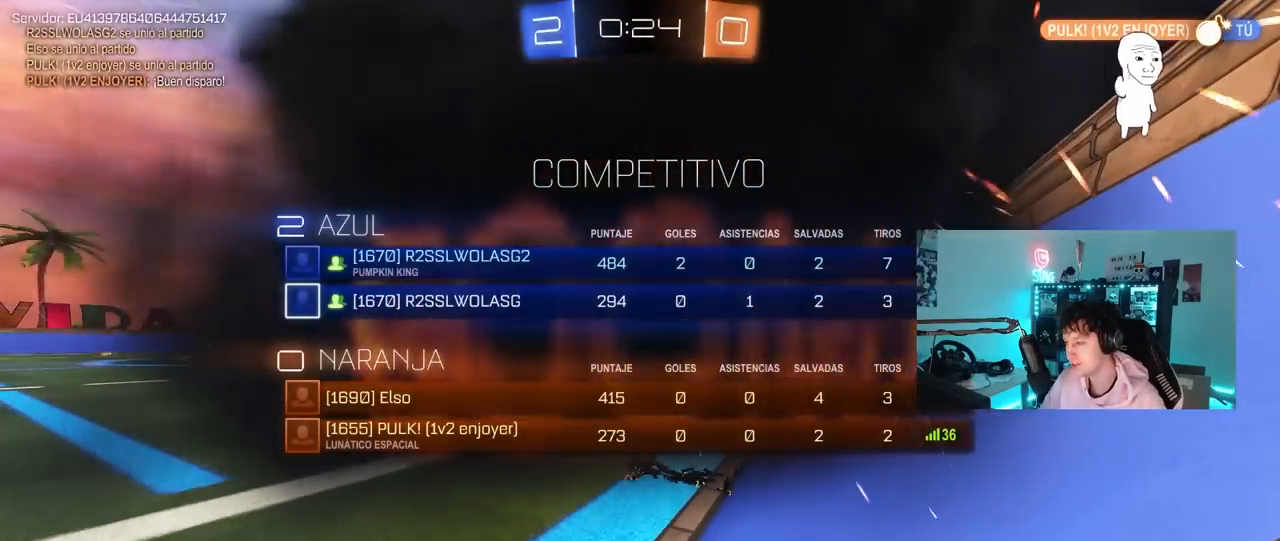
{"keys": [], "mouse": [], "mouse_move": "still", "events": [[83, "tab", "up"]]}
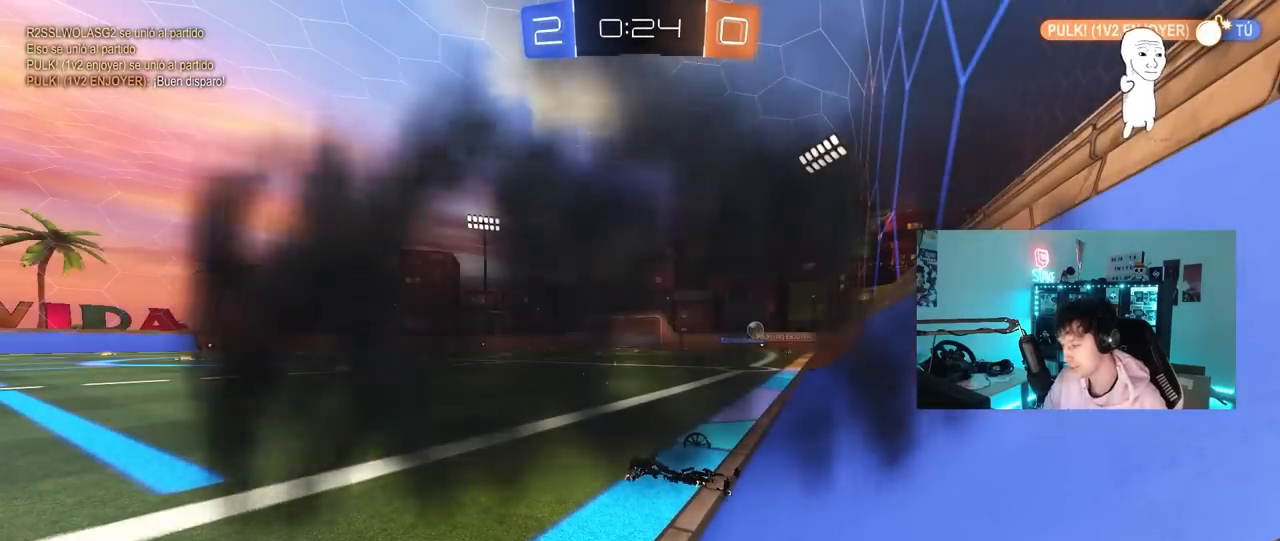
{"keys": ["tab"], "mouse": [], "mouse_move": "still", "events": [[383, "tab", "down"]]}
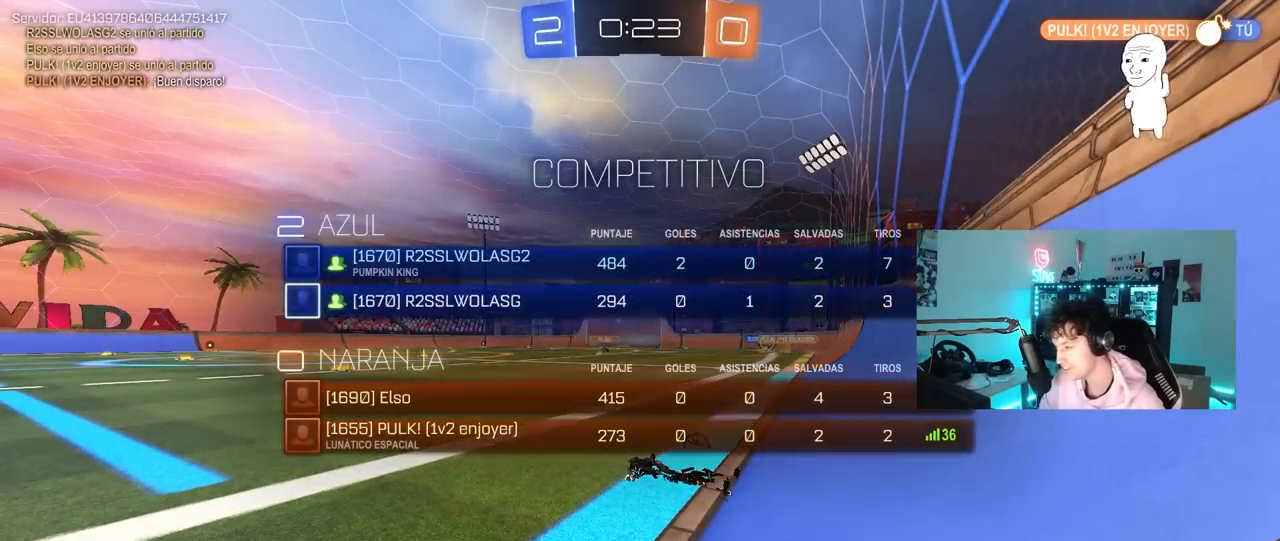
{"keys": [], "mouse": [], "mouse_move": "still", "events": [[350, "tab", "up"]]}
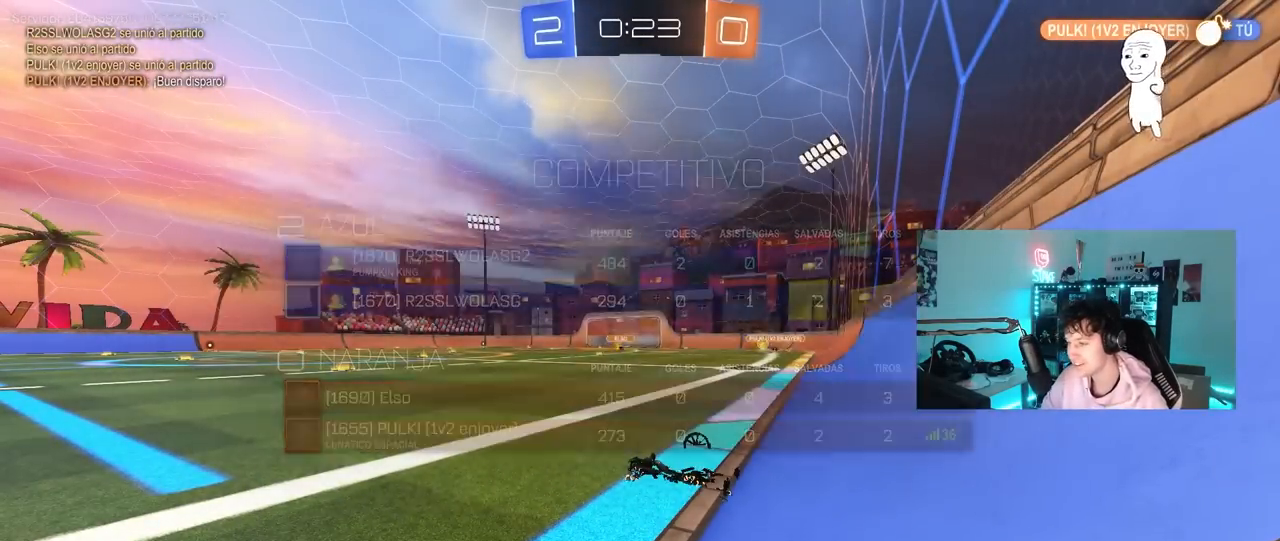
{"keys": [], "mouse": [], "mouse_move": "still", "events": []}
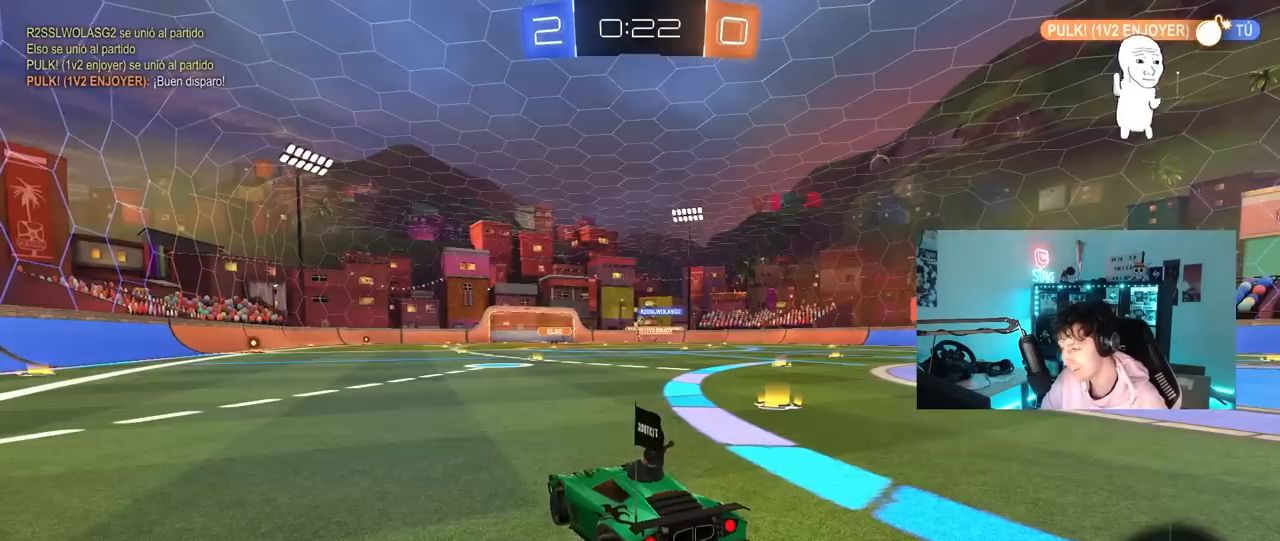
{"keys": ["a", "w"], "mouse": [], "mouse_move": "still", "events": [[383, "w", "down"], [433, "a", "down"]]}
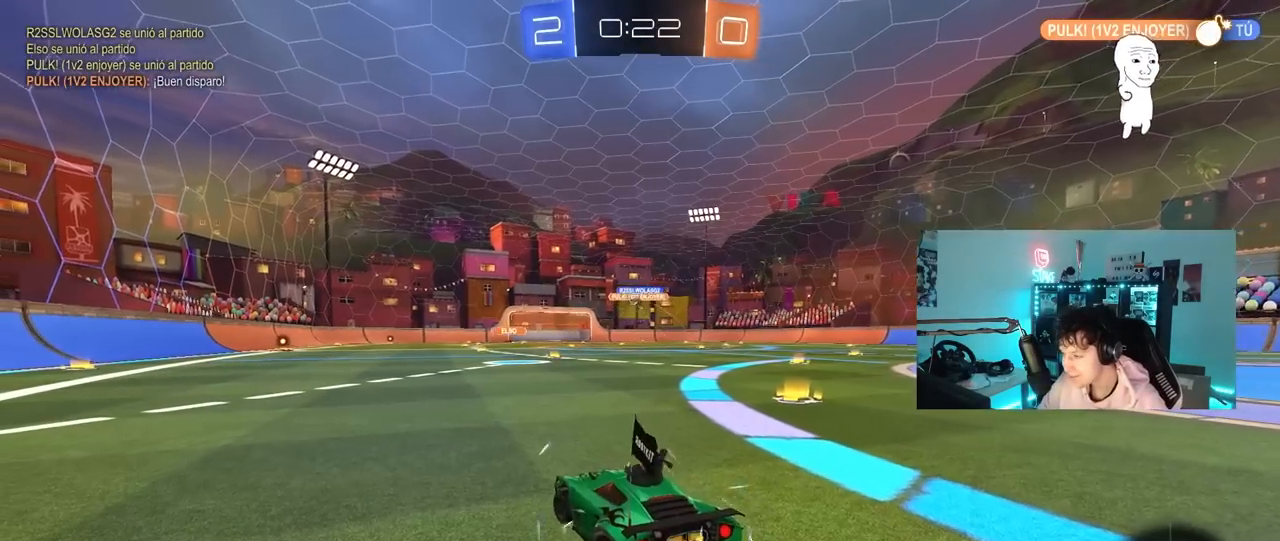
{"keys": ["a", "w"], "mouse": [], "mouse_move": "up-right", "events": []}
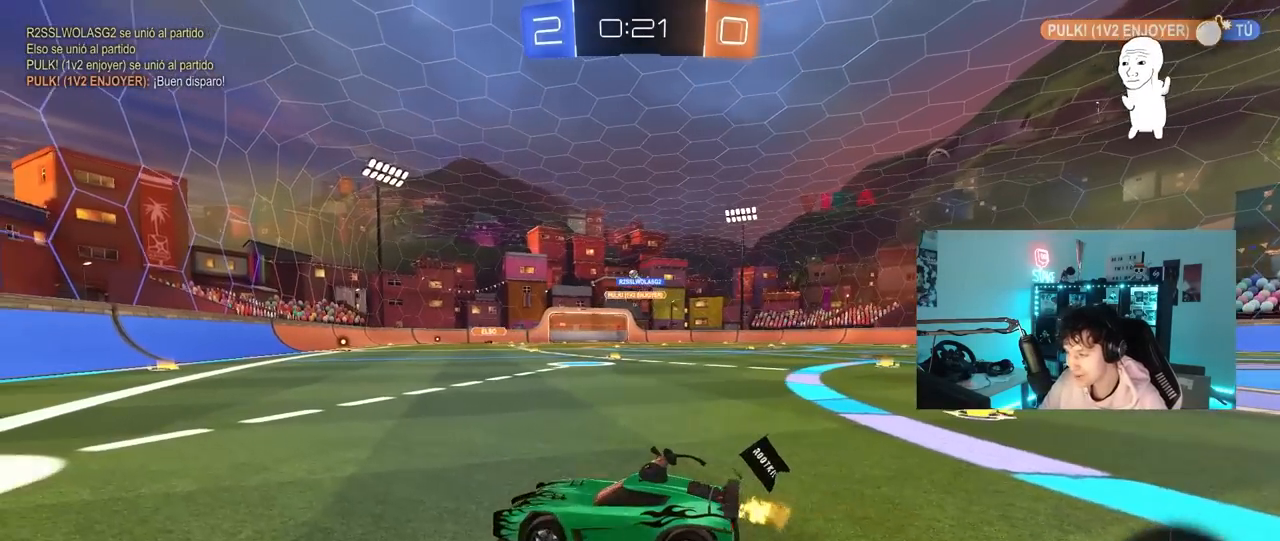
{"keys": ["a", "w"], "mouse": [], "mouse_move": "still", "events": [[33, "a", "up"], [233, "d", "down"], [367, "d", "up"], [417, "a", "down"]]}
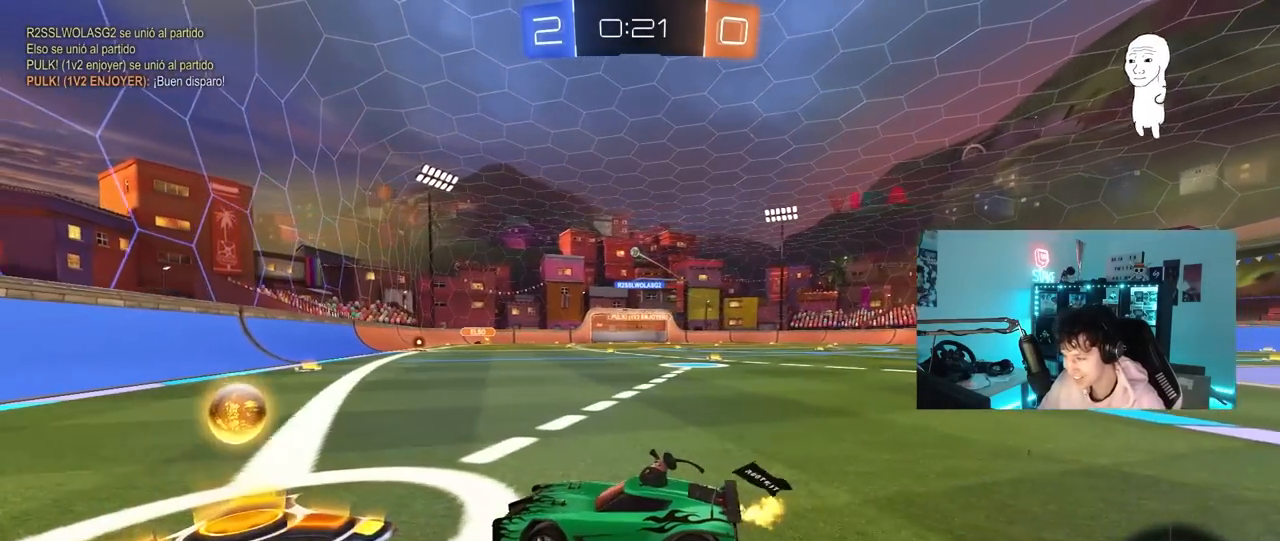
{"keys": ["w"], "mouse": [], "mouse_move": "up", "events": [[100, "a", "up"], [250, "d", "down"], [333, "shift", "down"], [433, "shift", "up"], [483, "d", "up"]]}
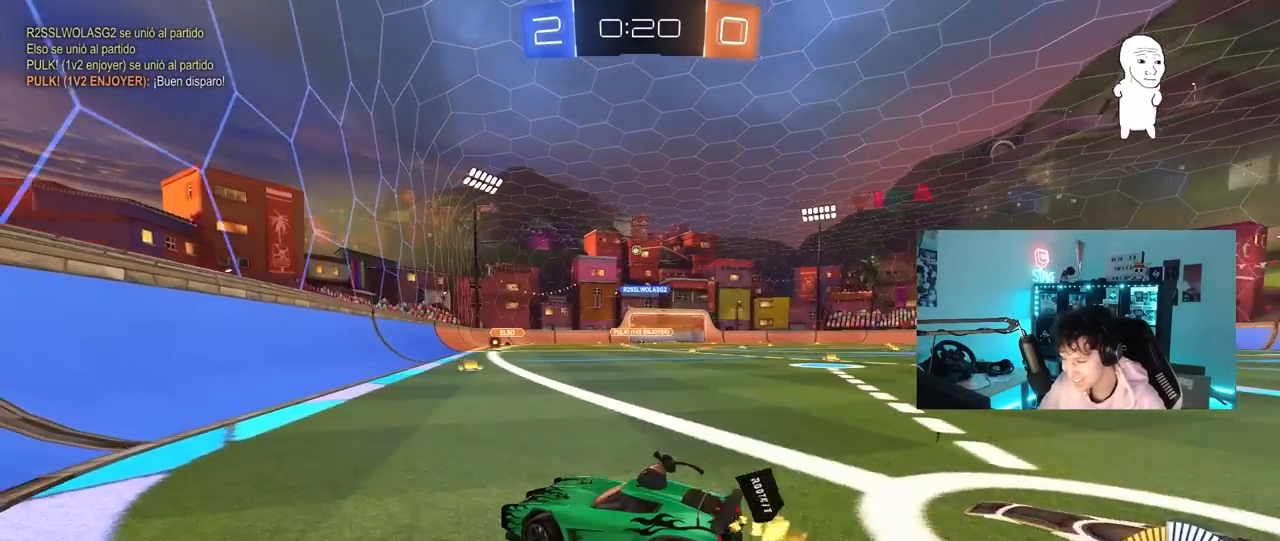
{"keys": ["w"], "mouse": [], "mouse_move": "down-left", "events": [[217, "d", "down"], [400, "d", "up"]]}
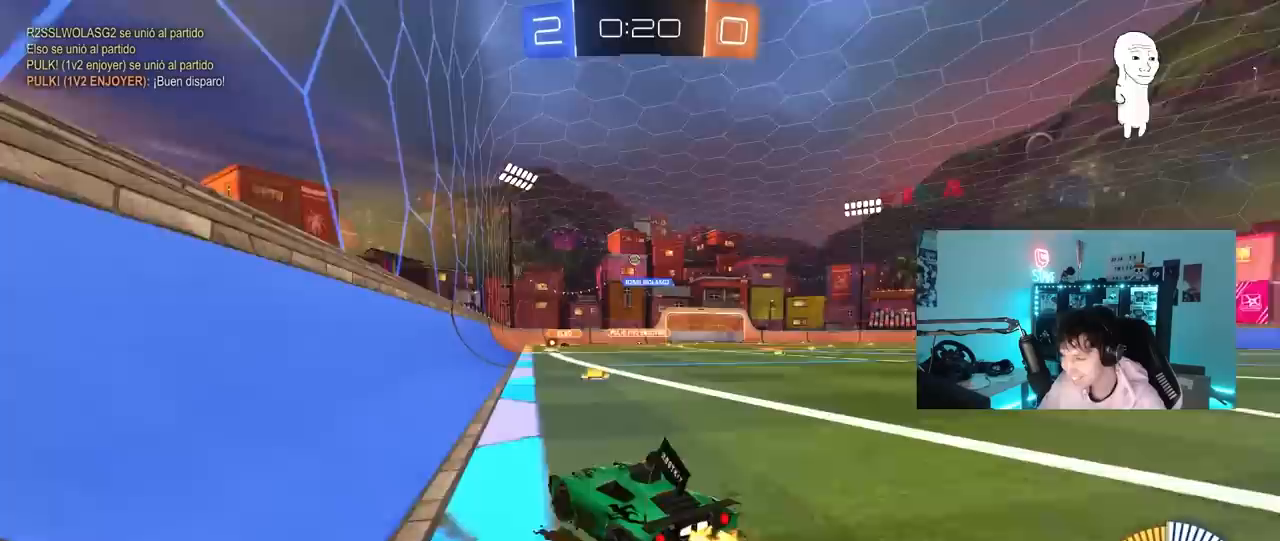
{"keys": ["d", "w"], "mouse": ["left"], "mouse_move": "still", "events": [[33, "d", "down"], [133, "d", "up"], [233, "mouse_left", "down"], [317, "d", "down"]]}
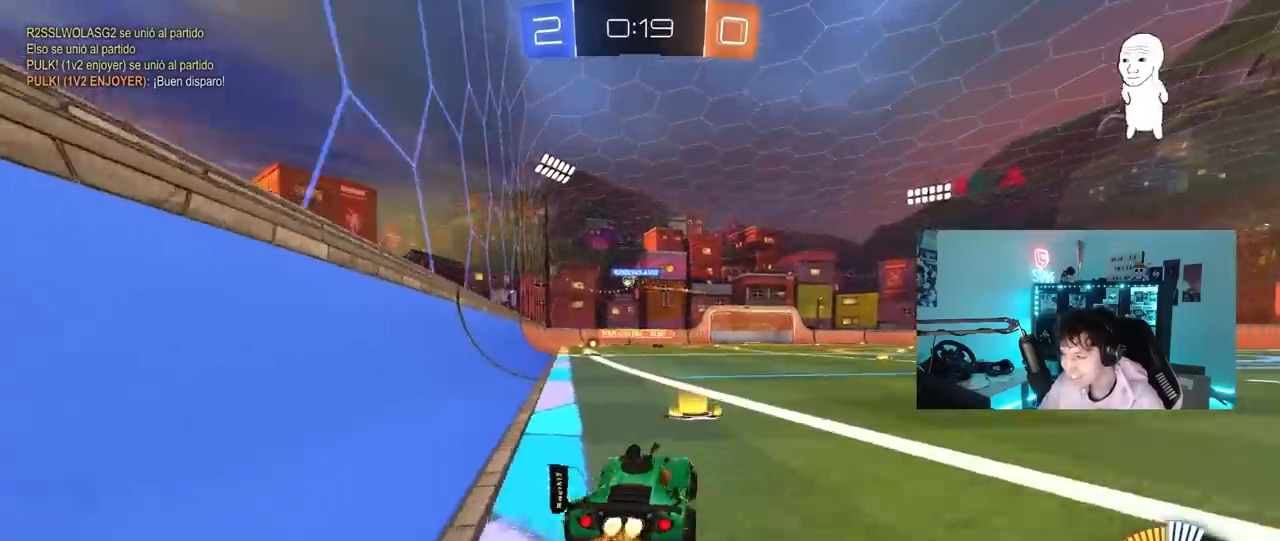
{"keys": ["w"], "mouse": [], "mouse_move": "still", "events": [[17, "d", "up"], [250, "mouse_left", "up"], [383, "d", "down"], [433, "d", "up"]]}
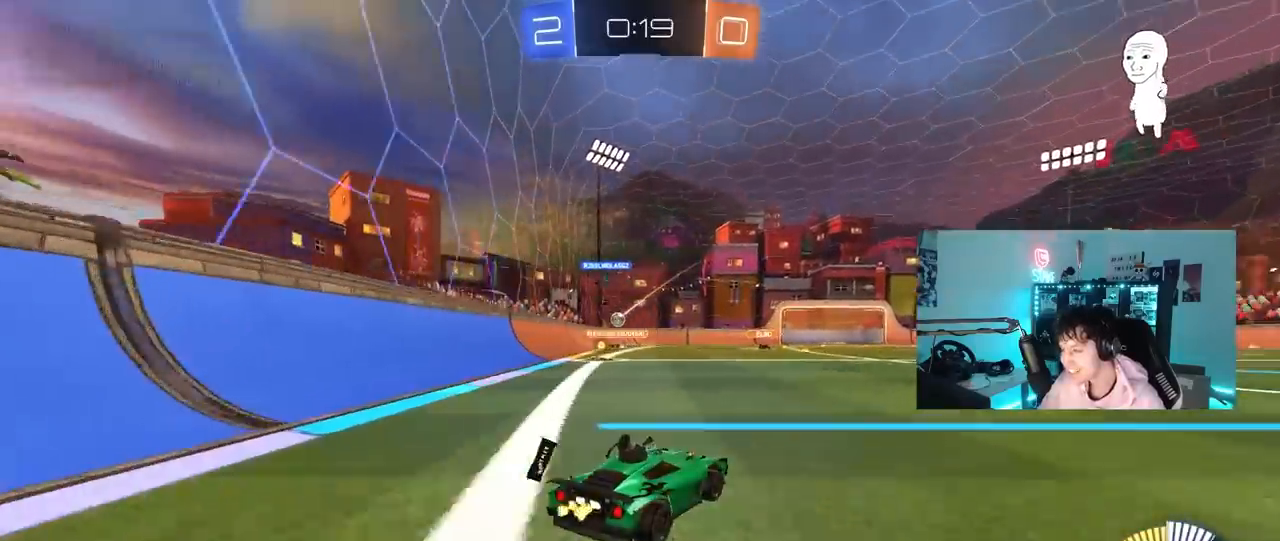
{"keys": [], "mouse": [], "mouse_move": "still", "events": [[117, "w", "up"], [300, "d", "down"], [300, "s", "down"], [500, "d", "up"], [500, "s", "up"]]}
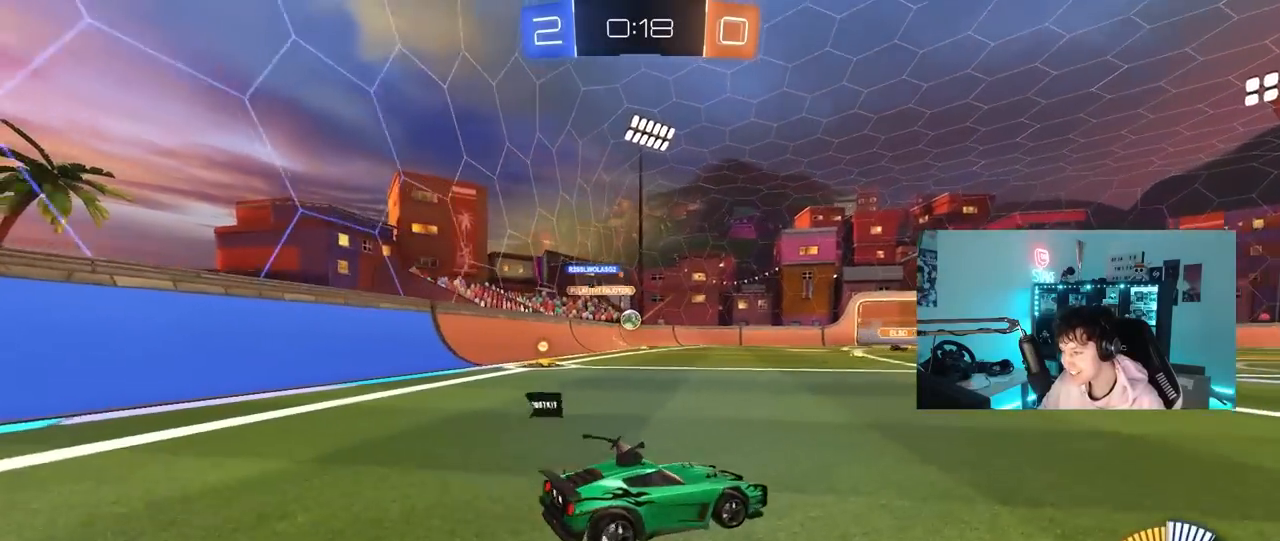
{"keys": ["a", "w"], "mouse": [], "mouse_move": "down", "events": [[33, "a", "down"], [233, "w", "down"], [317, "mouse_left", "down"], [417, "mouse_left", "up"]]}
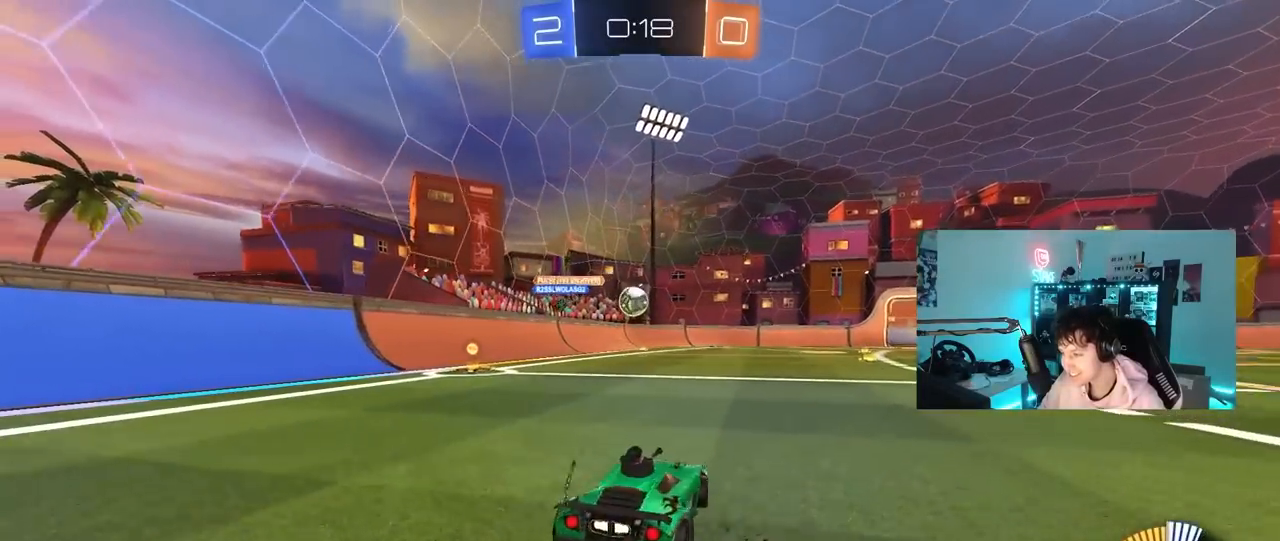
{"keys": [], "mouse": [], "mouse_move": "still", "events": [[150, "a", "up"], [150, "d", "down"], [150, "w", "up"], [283, "d", "up"], [283, "s", "down"], [483, "s", "up"]]}